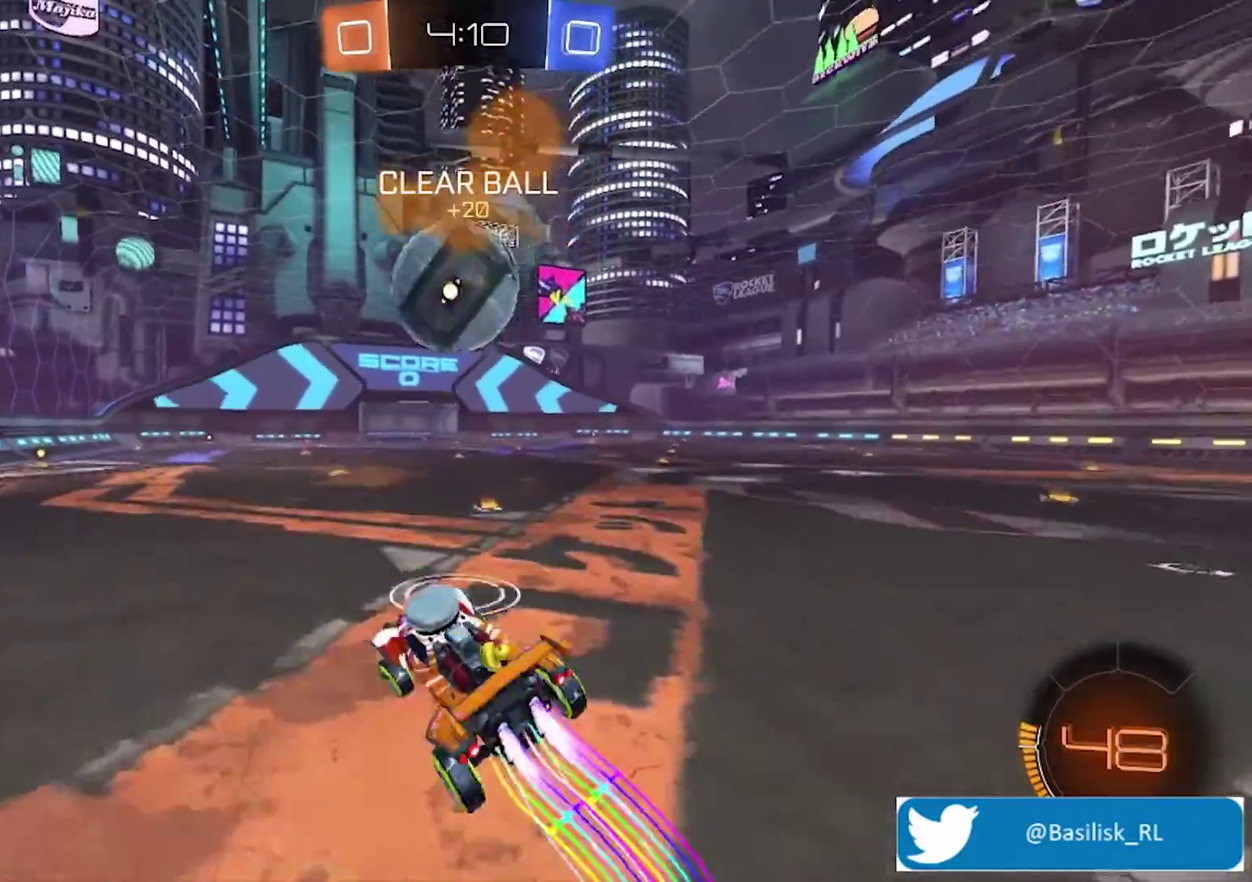
Gameplay with a controller (PlayStation layout); each line is a JSON object with the inputs held at the frame after it. "events" lists button and stick changes between this image and that frame as [ms after this image, input, new state], when the widget could be followed in between.
{"buttons": ["CROSS", "R2"], "left_stick": "up-right", "right_stick": "center"}
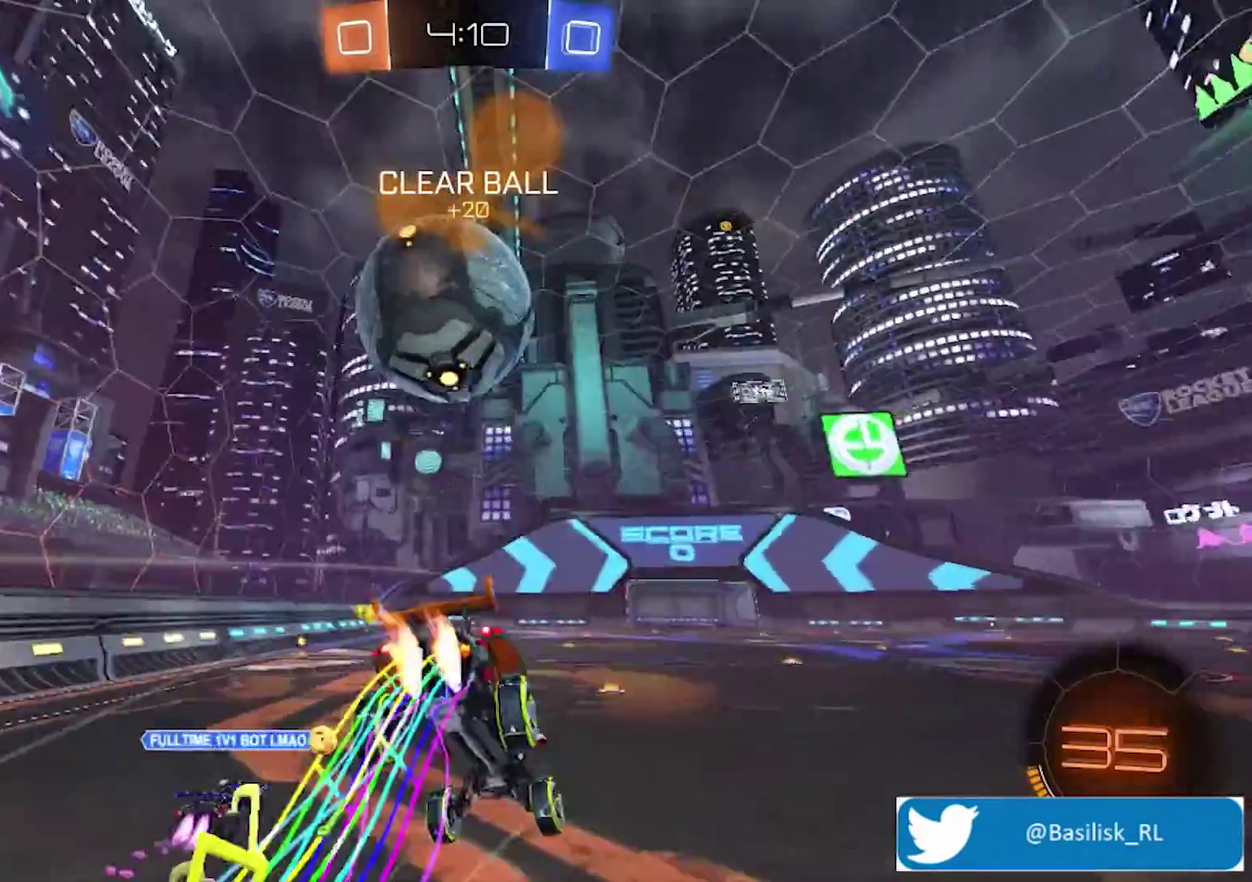
{"buttons": ["R2"], "left_stick": "right", "right_stick": "center"}
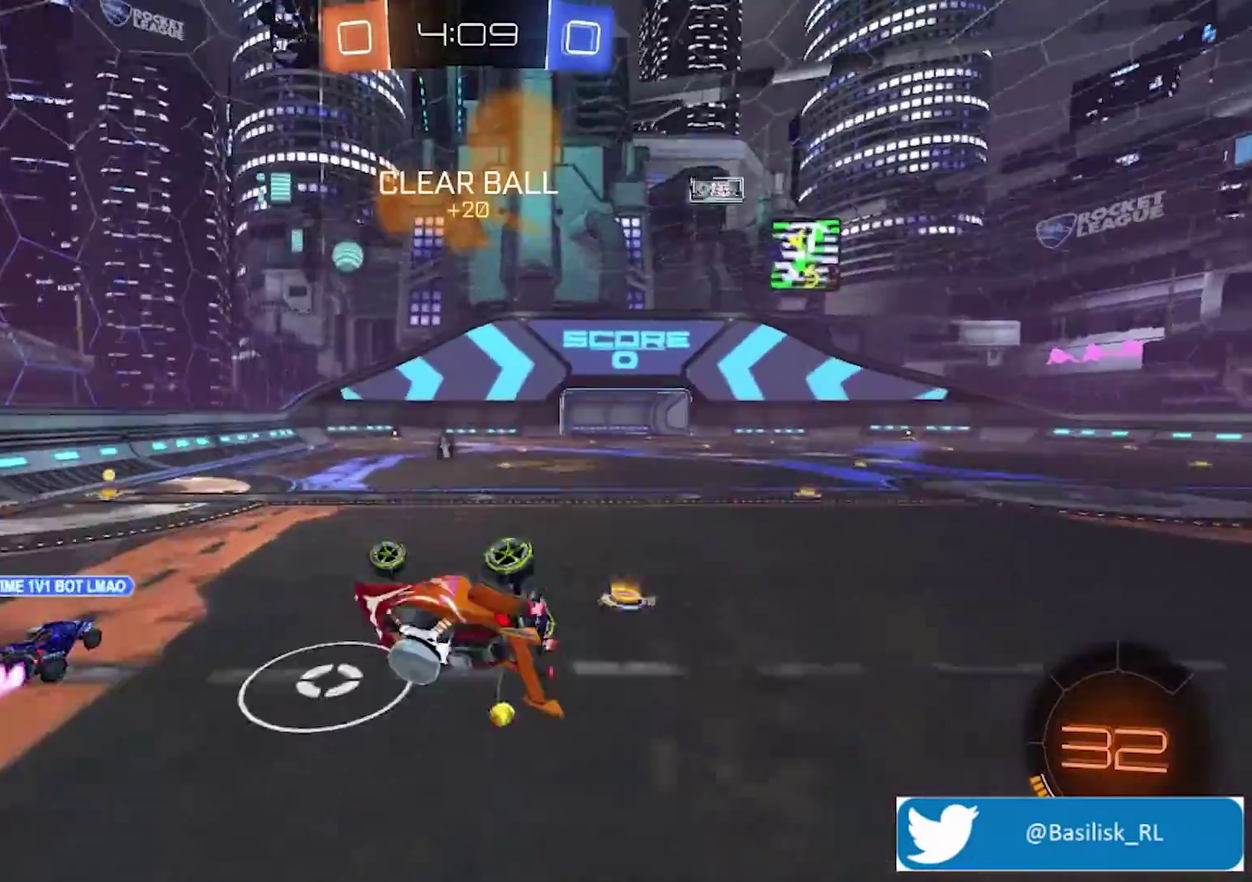
{"buttons": ["R2"], "left_stick": "down-left", "right_stick": "center", "events": [[167, "R1", "down"], [267, "left_stick", "center"], [300, "R1", "up"], [434, "left_stick", "down-left"]]}
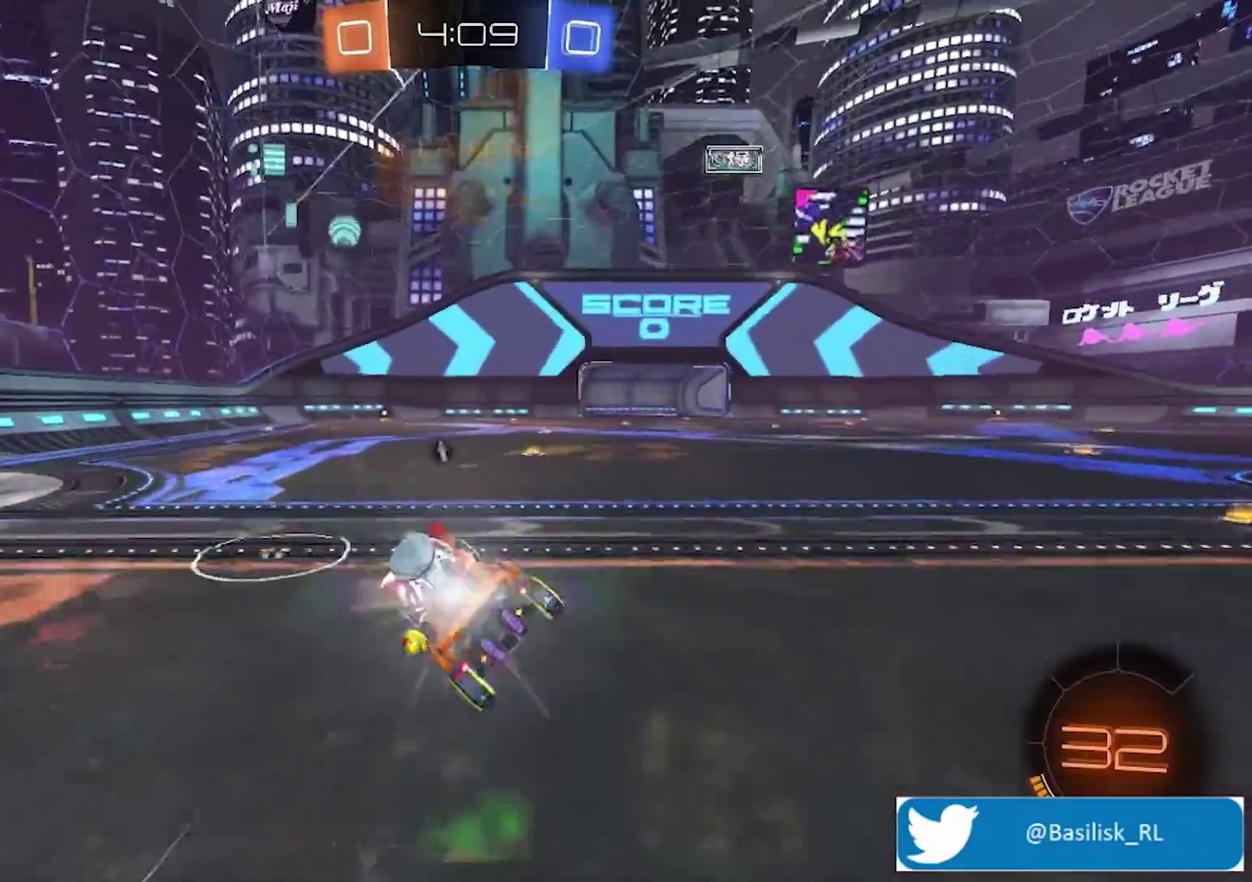
{"buttons": ["R2"], "left_stick": "center", "right_stick": "center", "events": [[100, "left_stick", "left"], [200, "left_stick", "center"]]}
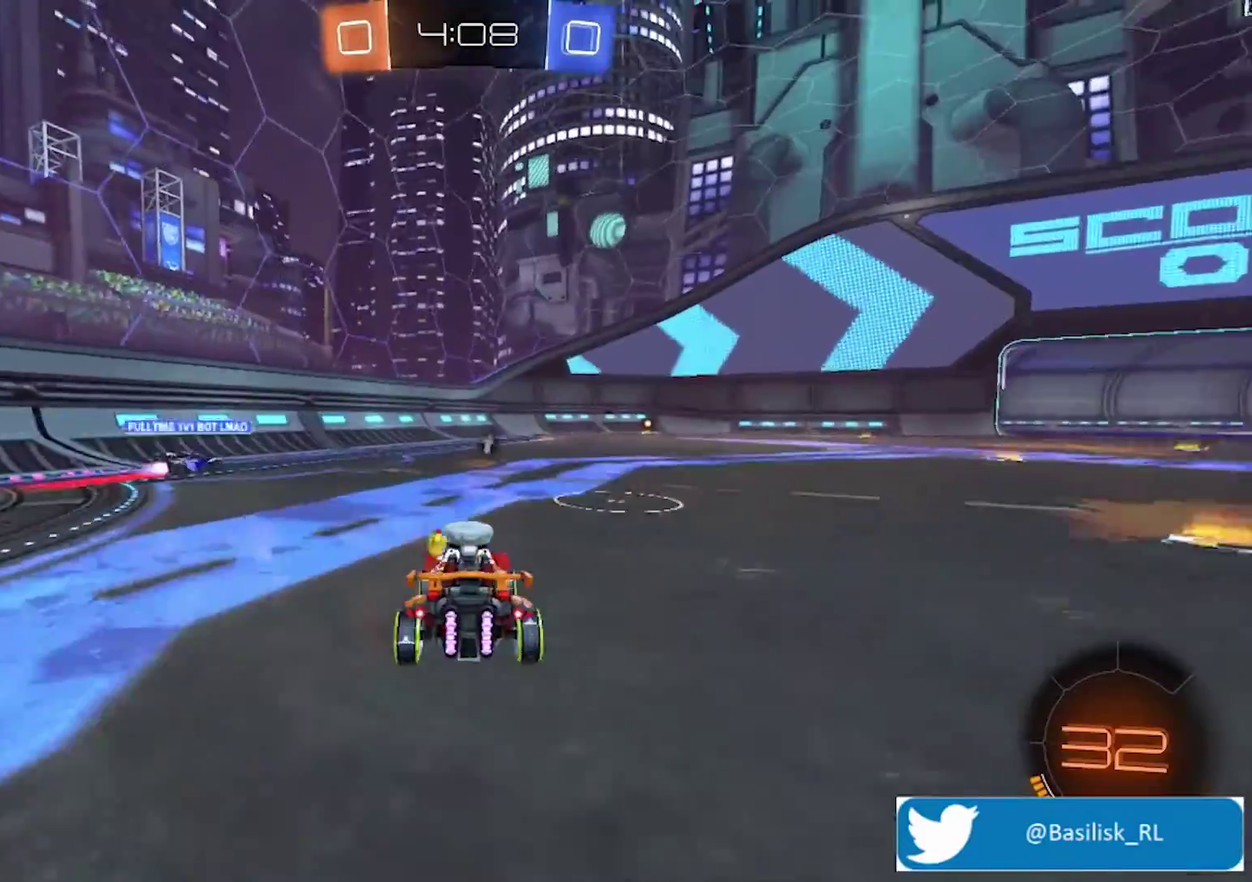
{"buttons": ["R2"], "left_stick": "center", "right_stick": "center", "events": [[334, "TRIANGLE", "down"], [400, "TRIANGLE", "up"]]}
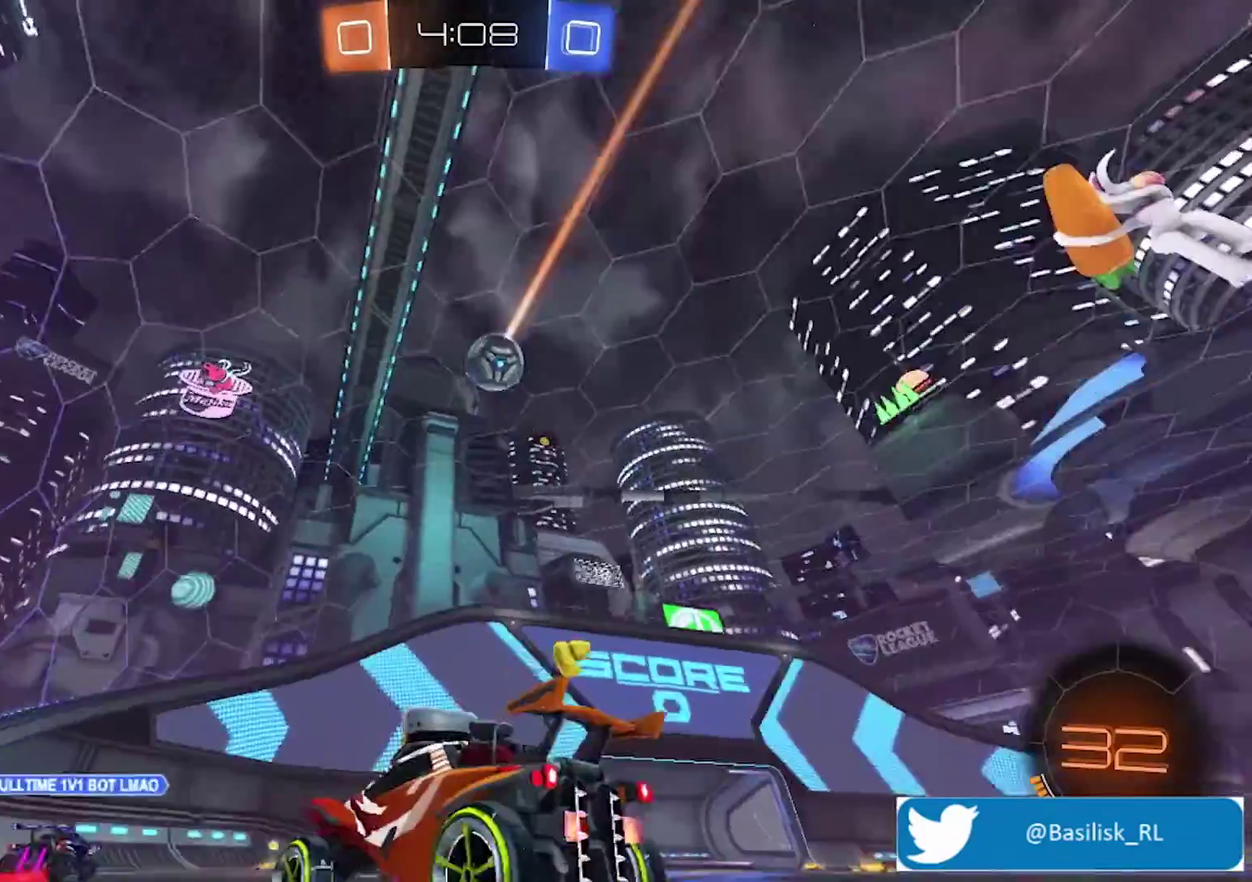
{"buttons": ["L2"], "left_stick": "center", "right_stick": "center", "events": [[300, "left_stick", "right"], [333, "L2", "down"], [367, "R2", "up"], [500, "left_stick", "center"]]}
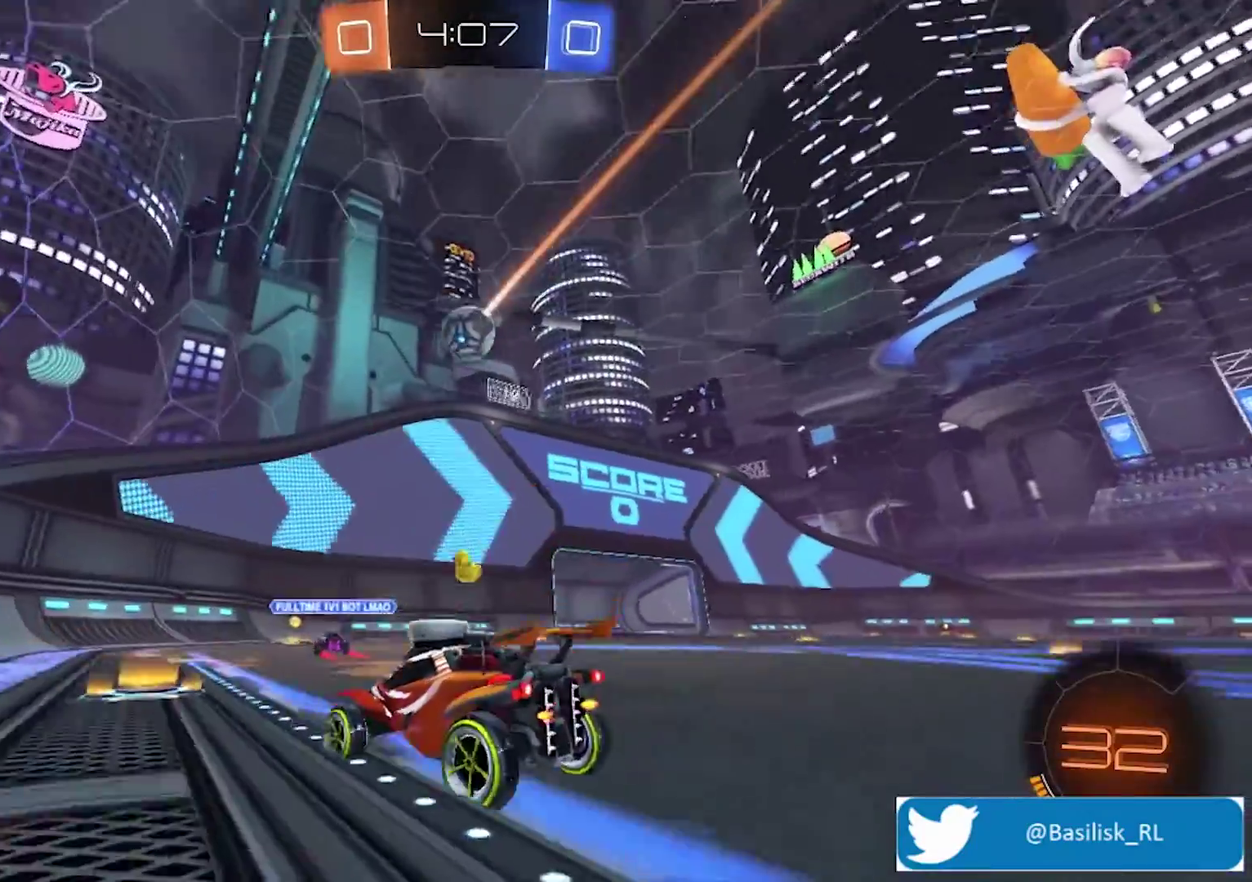
{"buttons": [], "left_stick": "right", "right_stick": "center", "events": [[134, "L2", "up"], [501, "left_stick", "right"]]}
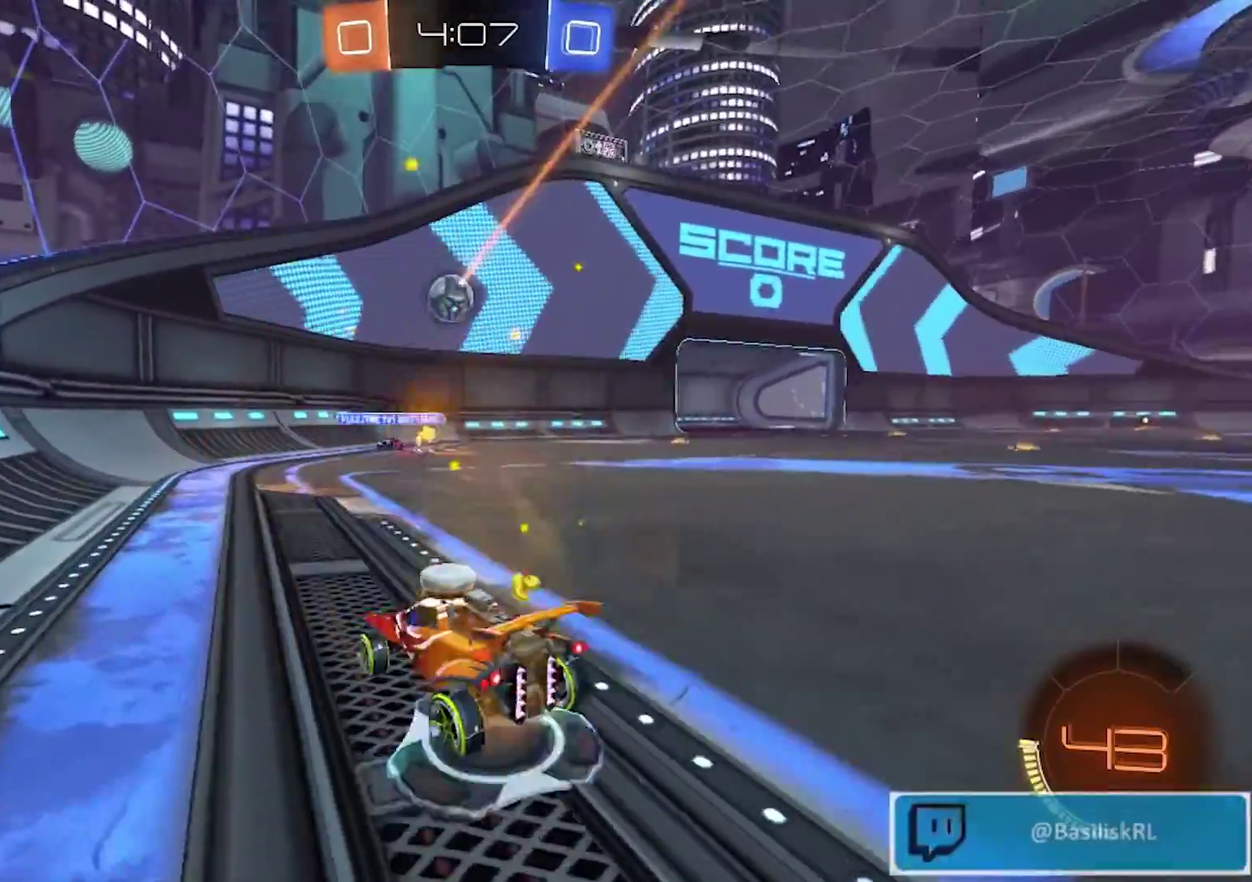
{"buttons": ["R2"], "left_stick": "right", "right_stick": "center", "events": [[67, "R2", "down"]]}
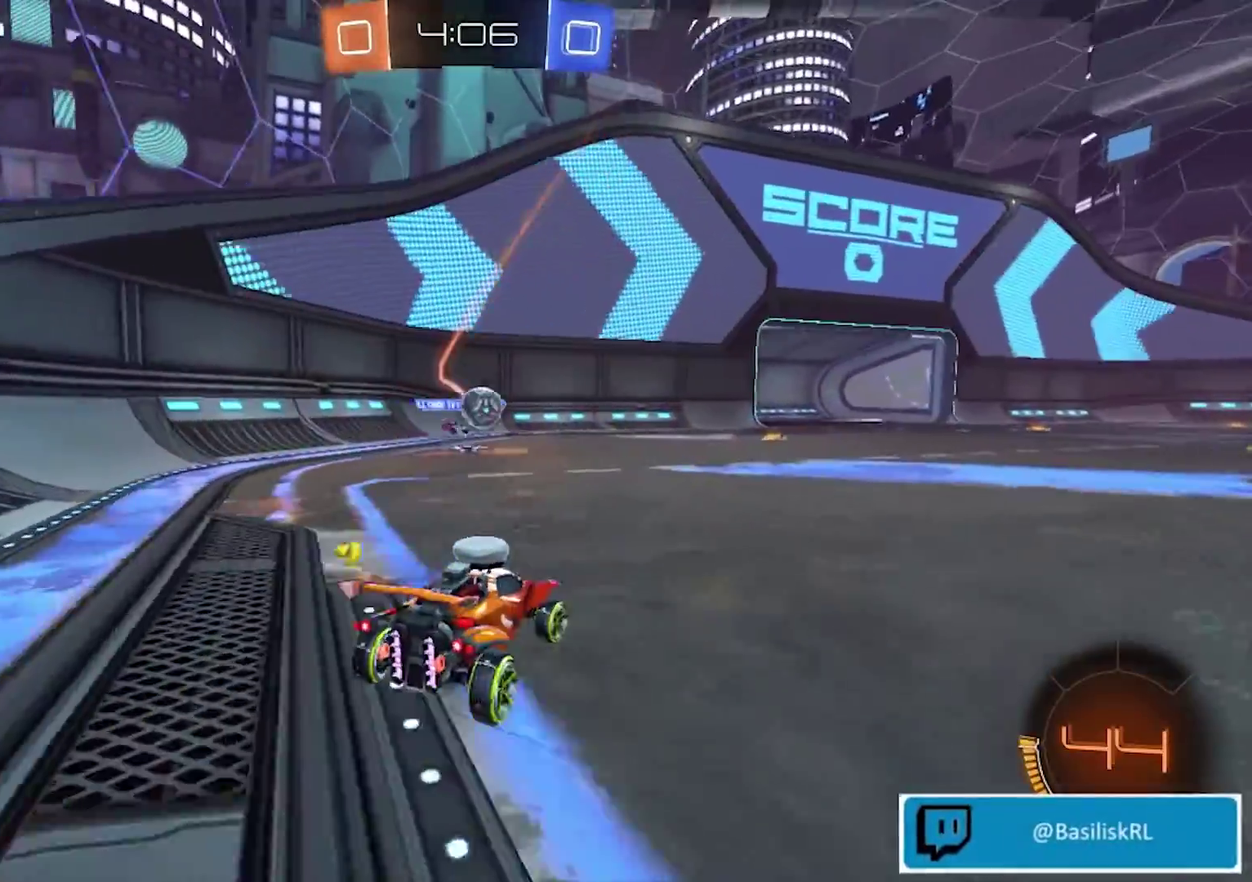
{"buttons": ["R2"], "left_stick": "right", "right_stick": "center", "events": [[33, "left_stick", "center"], [100, "left_stick", "right"]]}
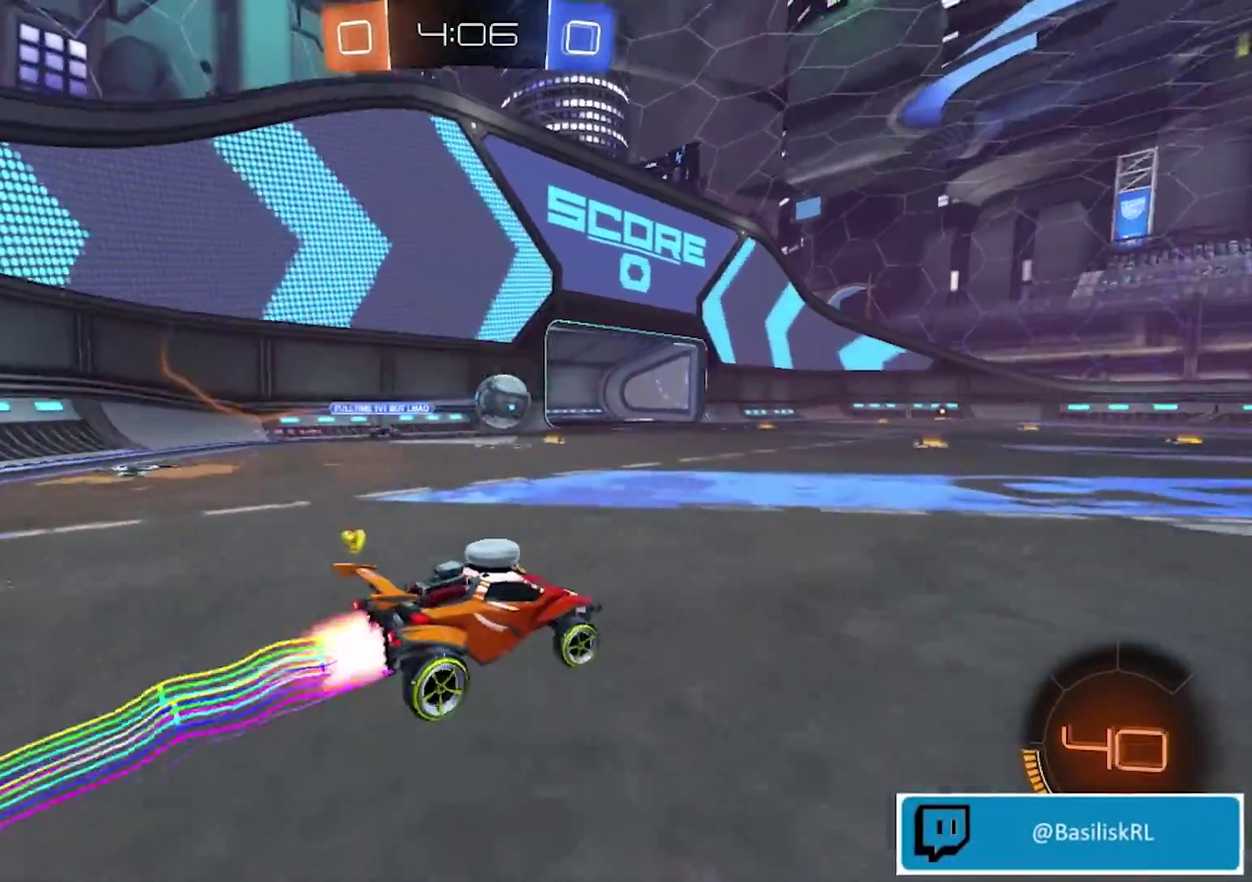
{"buttons": ["CROSS", "R2"], "left_stick": "right", "right_stick": "center", "events": [[100, "left_stick", "center"], [300, "CROSS", "down"], [300, "left_stick", "right"], [367, "CROSS", "up"], [434, "CROSS", "down"]]}
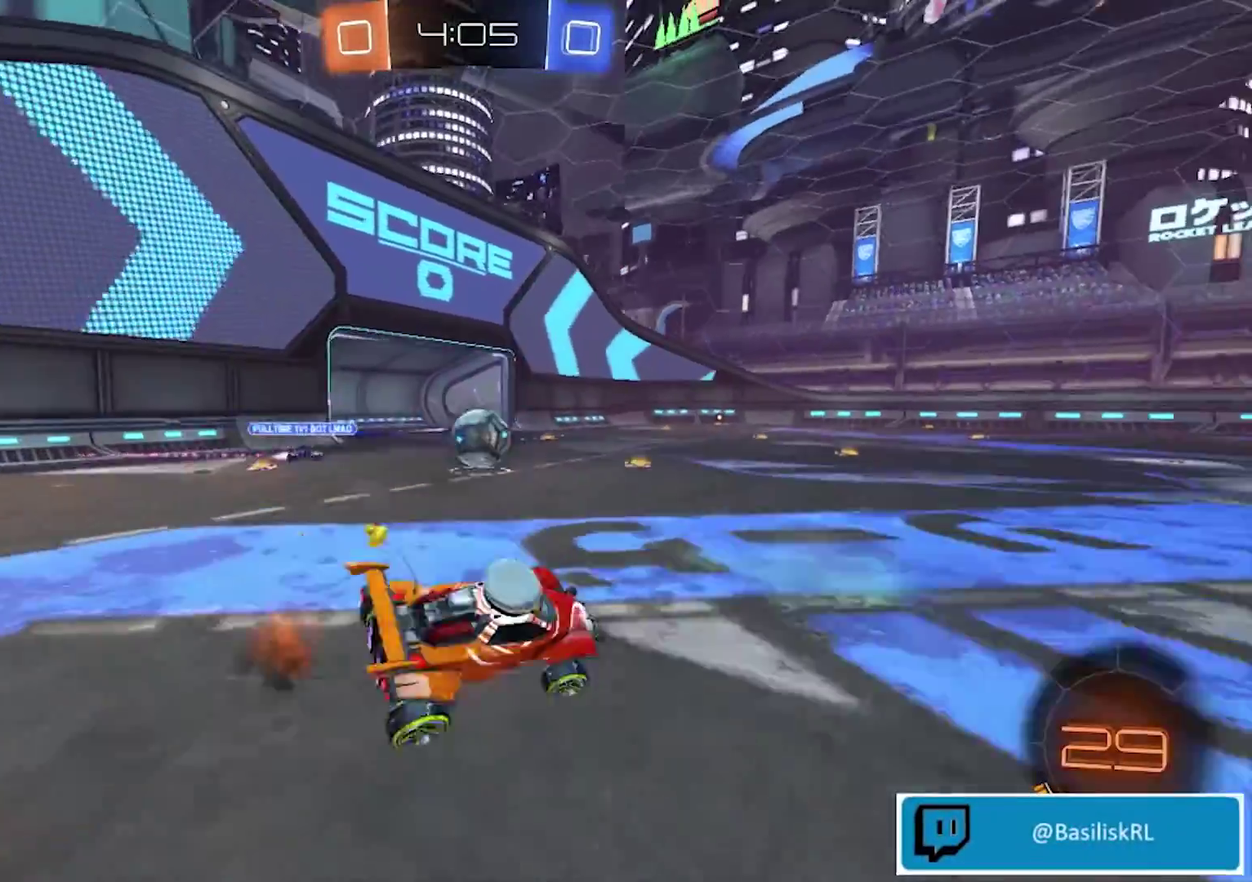
{"buttons": ["R2"], "left_stick": "right", "right_stick": "center", "events": [[434, "CROSS", "up"]]}
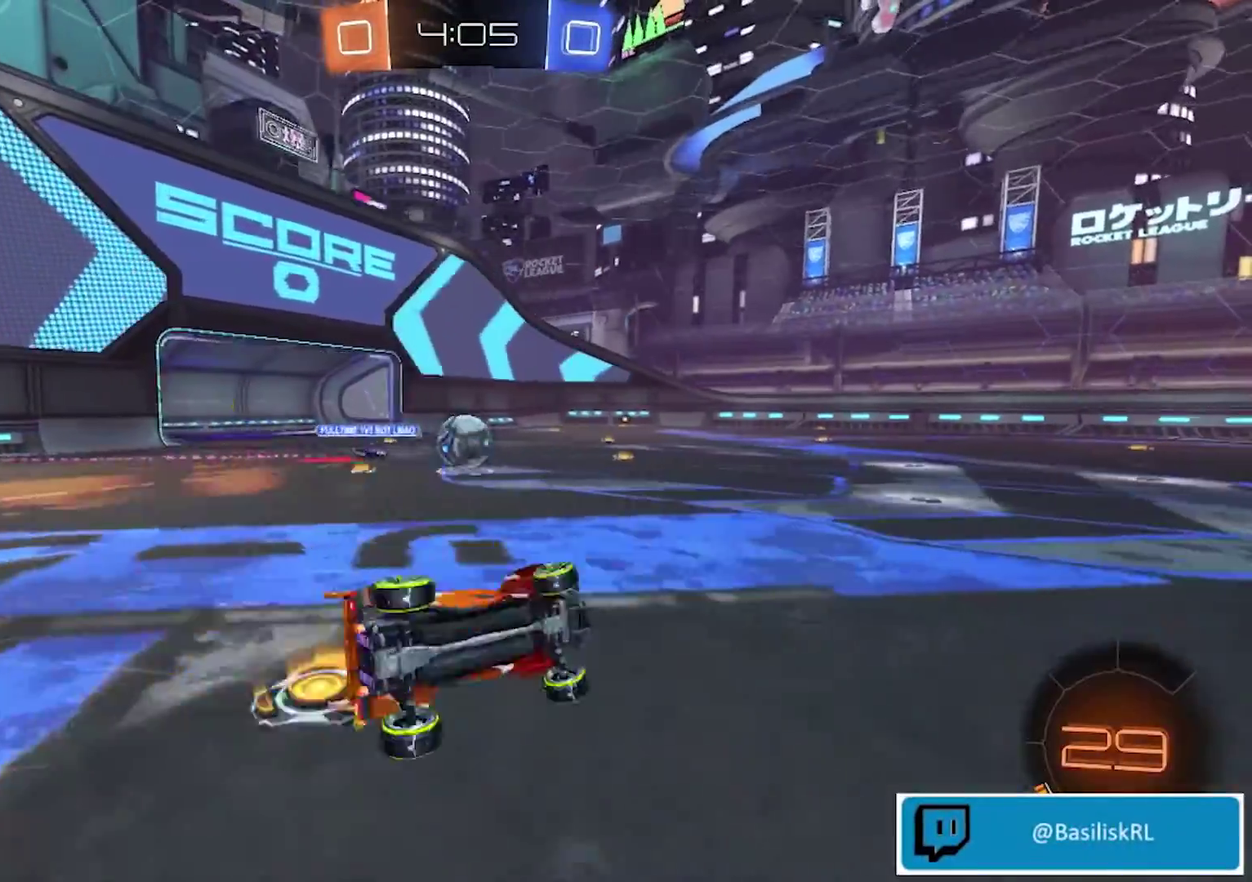
{"buttons": ["R2"], "left_stick": "right", "right_stick": "center", "events": [[201, "left_stick", "center"], [434, "left_stick", "right"]]}
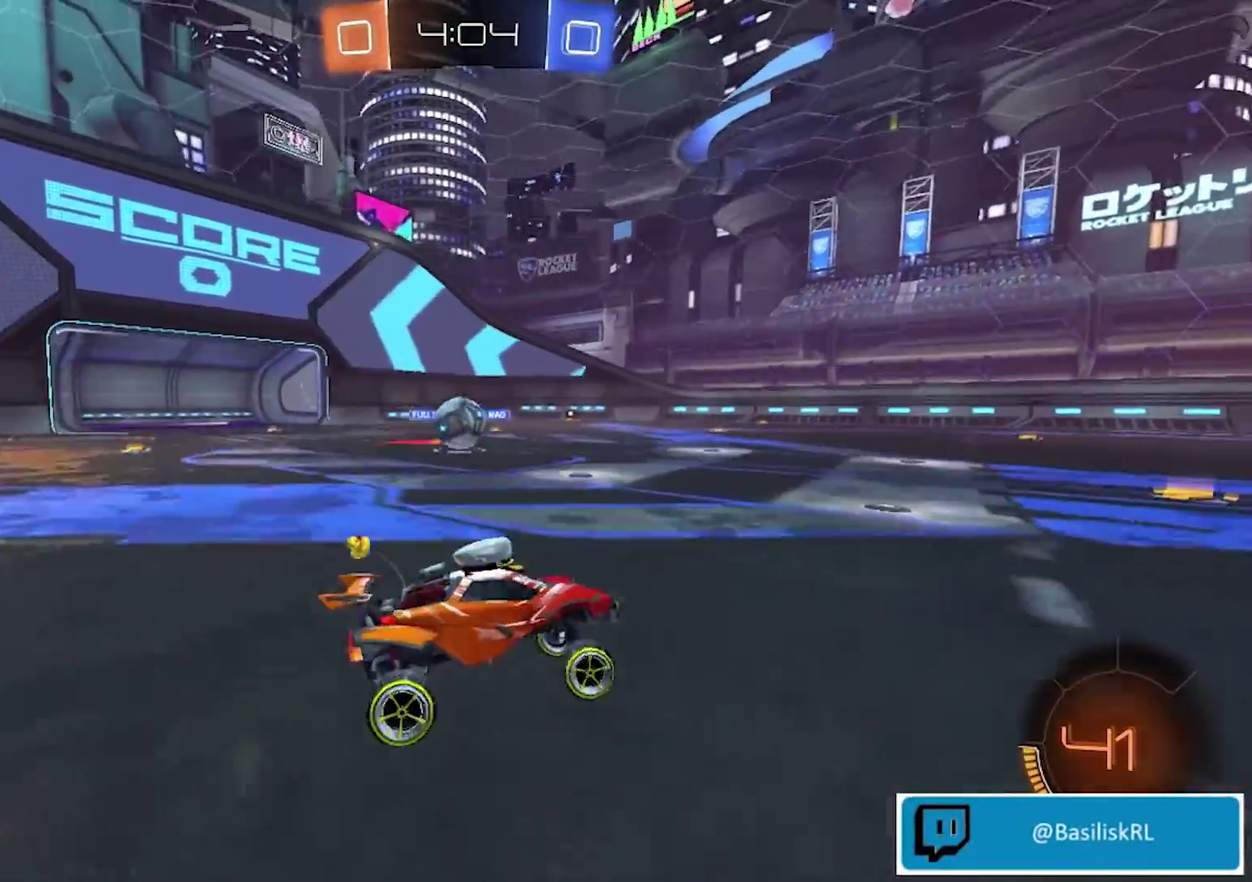
{"buttons": ["L2"], "left_stick": "left", "right_stick": "center", "events": [[267, "left_stick", "center"], [434, "L2", "down"], [434, "R2", "up"], [501, "left_stick", "left"]]}
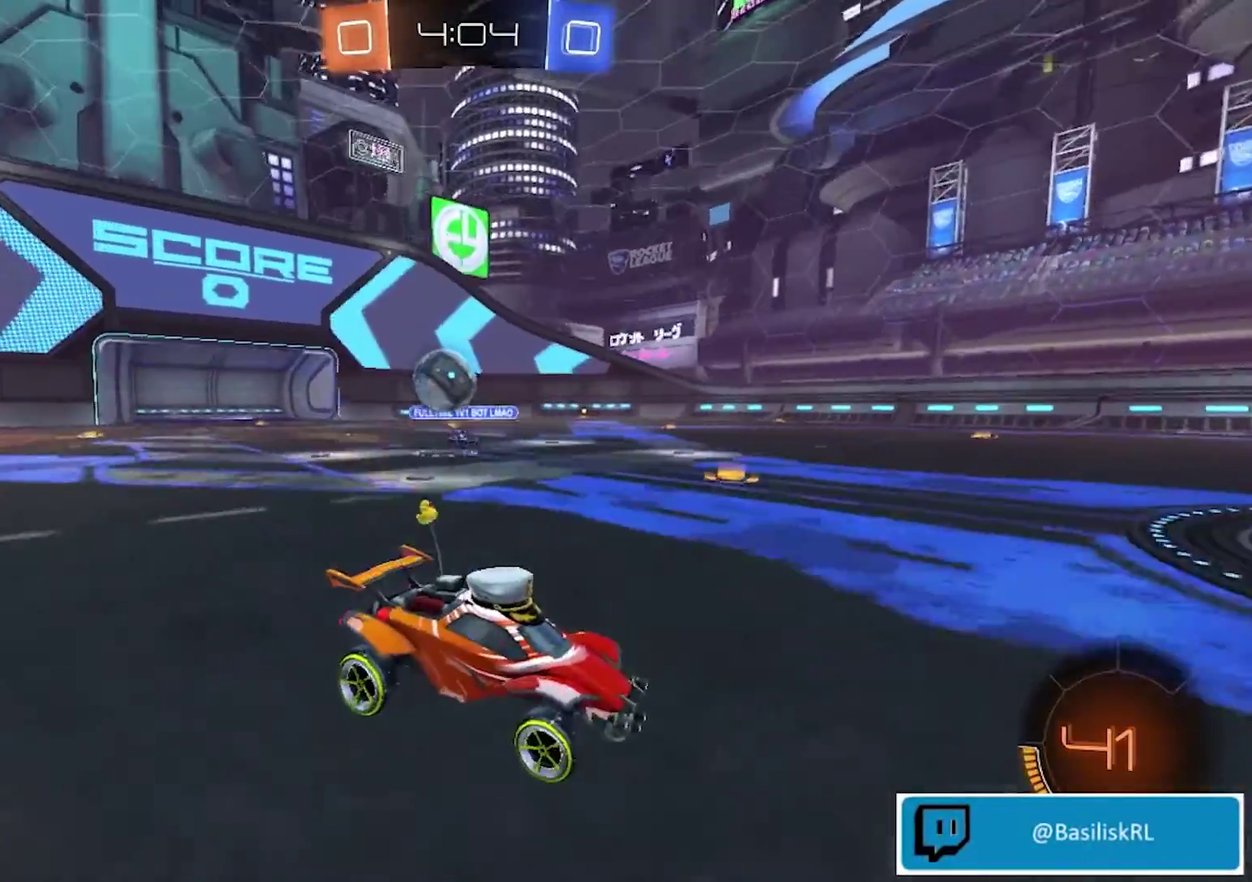
{"buttons": ["CROSS", "R2"], "left_stick": "left", "right_stick": "center", "events": [[200, "L2", "up"], [334, "R2", "down"], [367, "CROSS", "down"]]}
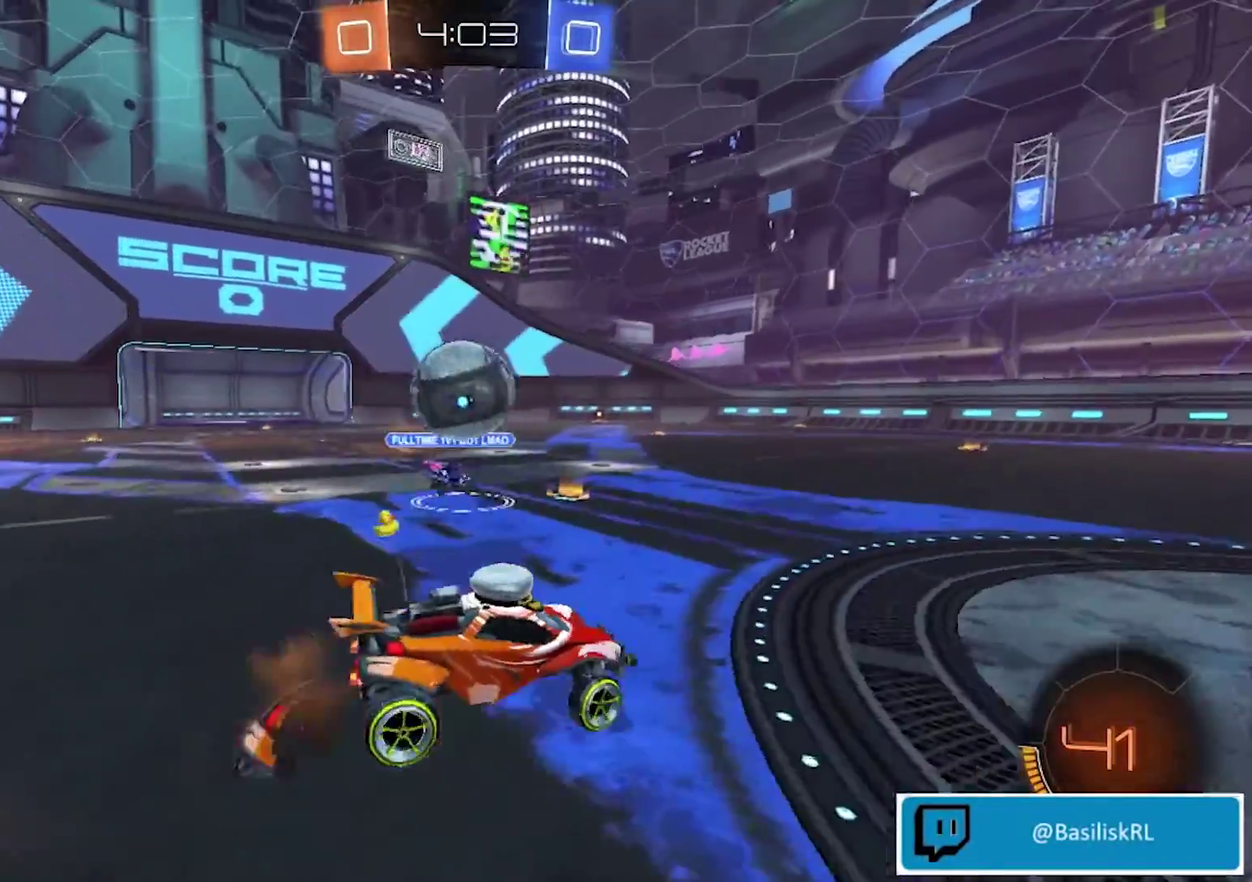
{"buttons": ["R2"], "left_stick": "up", "right_stick": "center", "events": [[33, "CROSS", "up"], [33, "left_stick", "center"], [167, "left_stick", "up-left"], [234, "CROSS", "down"], [334, "CROSS", "up"], [334, "left_stick", "up"]]}